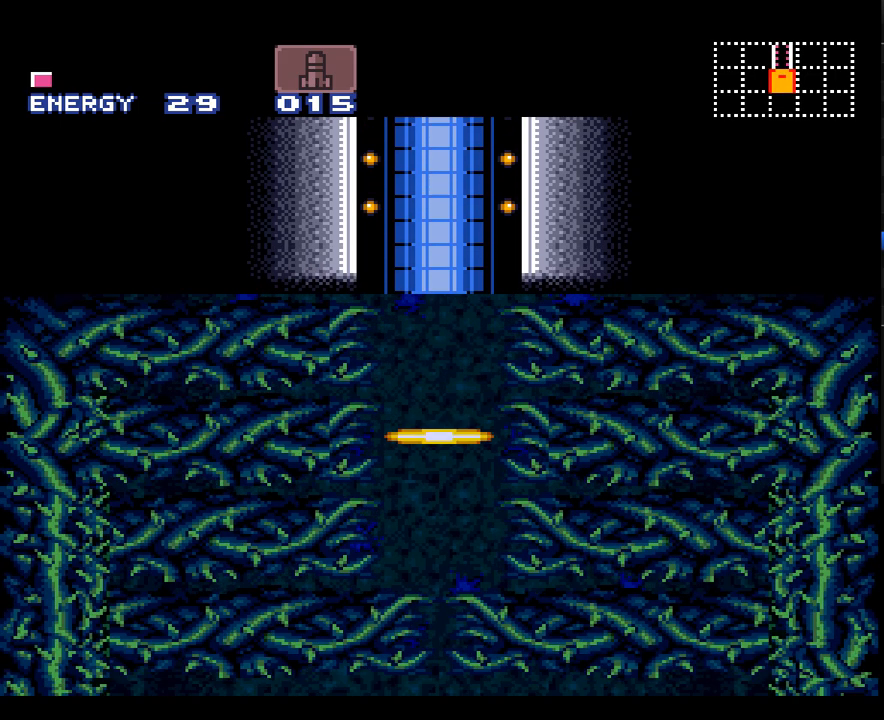
Gameplay with a controller (Nintendo layout); each line is a JSON object with the inputs held at the frame after it. "events" lists button and stick changes between this image and that frame as [ms after this image, input, new state], when the widget could be followed in between. Not read: L3 R3.
{"buttons": ["A", "DPAD_RIGHT"], "events": [[200, "DPAD_RIGHT", "down"], [233, "A", "down"]]}
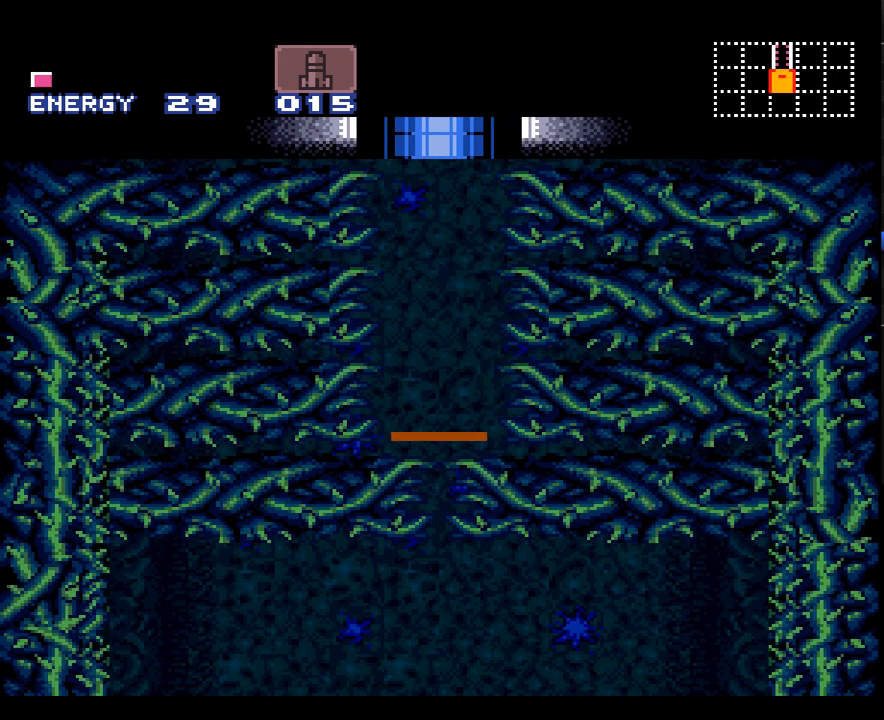
{"buttons": ["A", "DPAD_RIGHT"], "events": []}
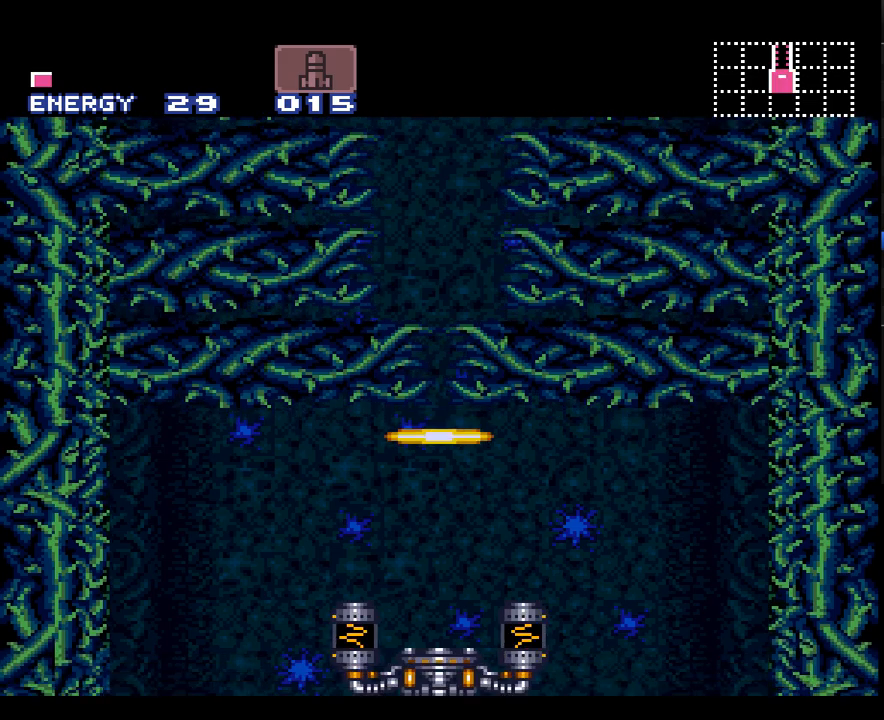
{"buttons": ["A", "DPAD_RIGHT"], "events": []}
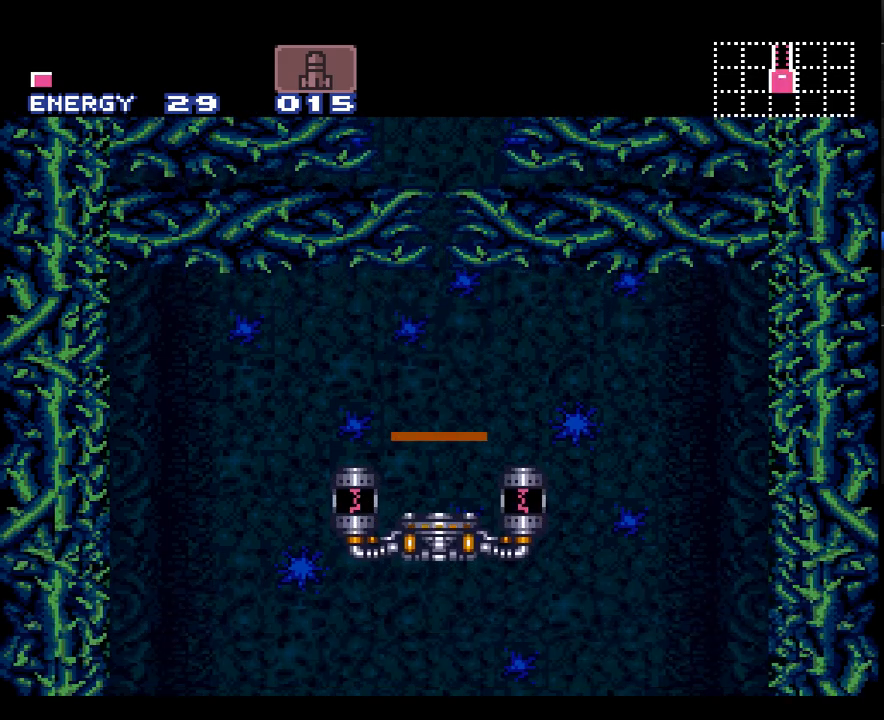
{"buttons": ["A", "DPAD_RIGHT"], "events": []}
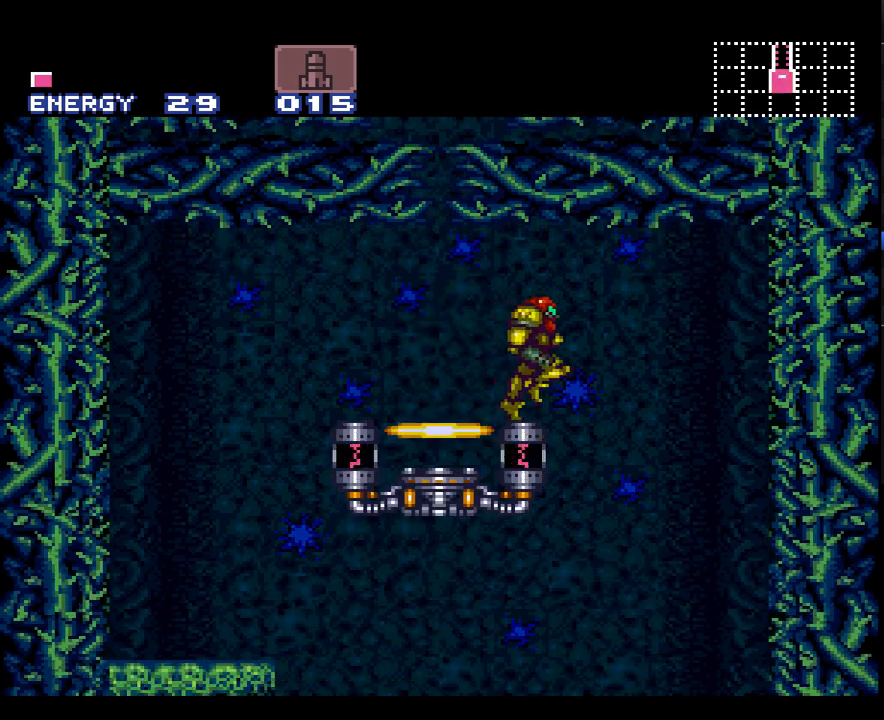
{"buttons": ["A", "Y", "DPAD_DOWN"], "events": [[17, "DPAD_RIGHT", "up"], [67, "DPAD_LEFT", "down"], [350, "DPAD_DOWN", "down"], [350, "DPAD_LEFT", "up"], [483, "Y", "down"]]}
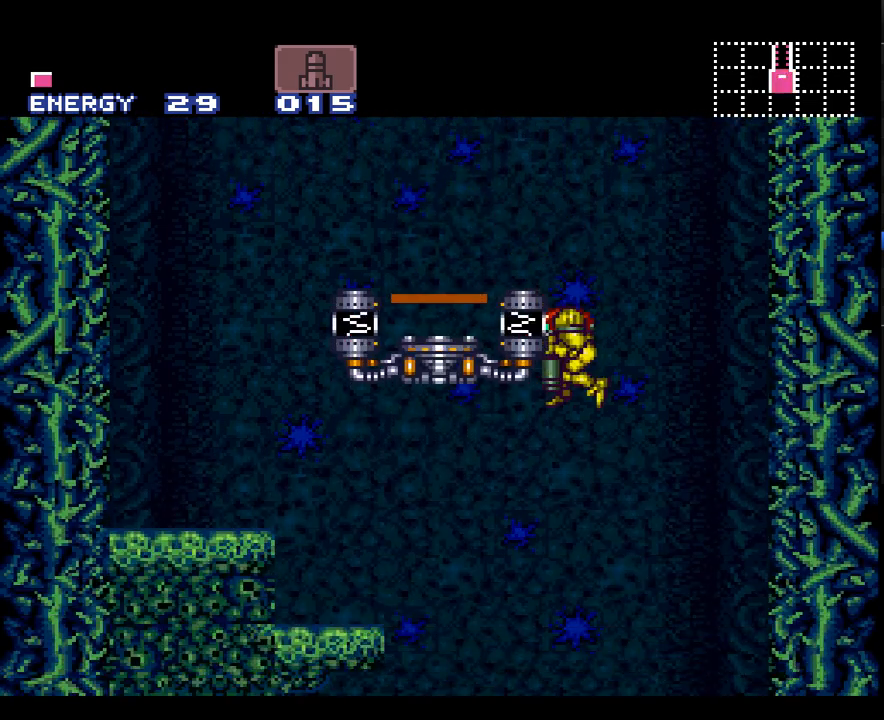
{"buttons": ["A"], "events": [[350, "Y", "up"], [500, "DPAD_DOWN", "up"]]}
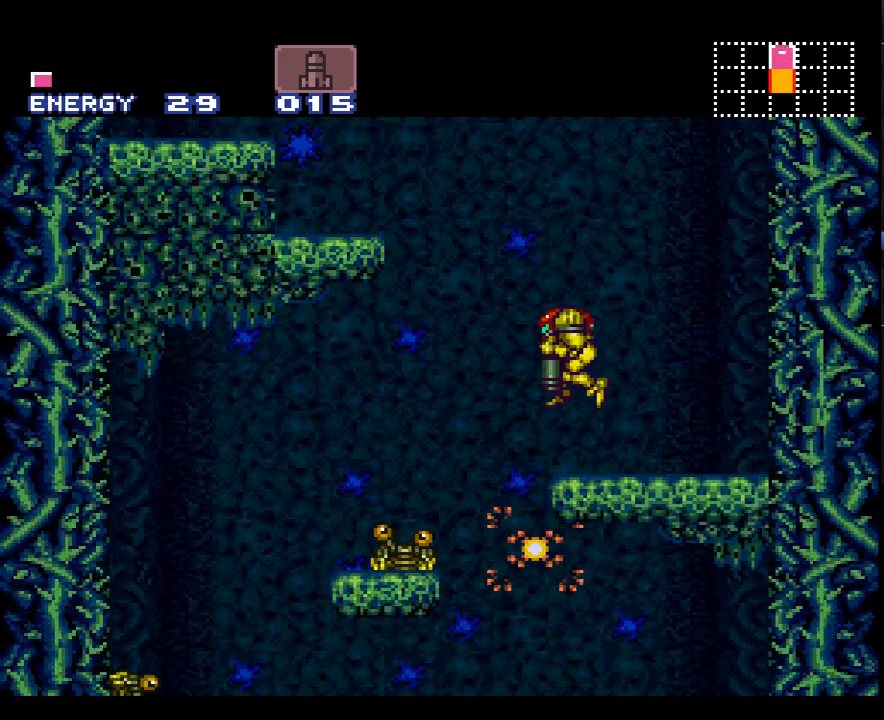
{"buttons": ["A"], "events": [[67, "DPAD_LEFT", "down"], [200, "DPAD_LEFT", "up"], [283, "DPAD_RIGHT", "down"], [450, "DPAD_RIGHT", "up"]]}
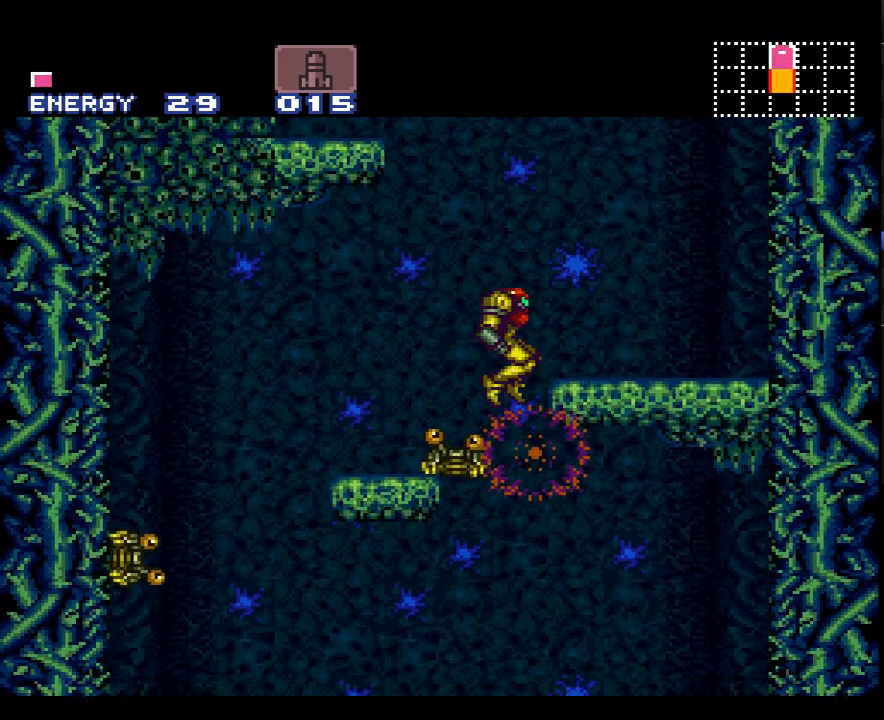
{"buttons": ["A", "DPAD_LEFT"], "events": [[200, "DPAD_RIGHT", "down"], [283, "DPAD_RIGHT", "up"], [483, "DPAD_LEFT", "down"]]}
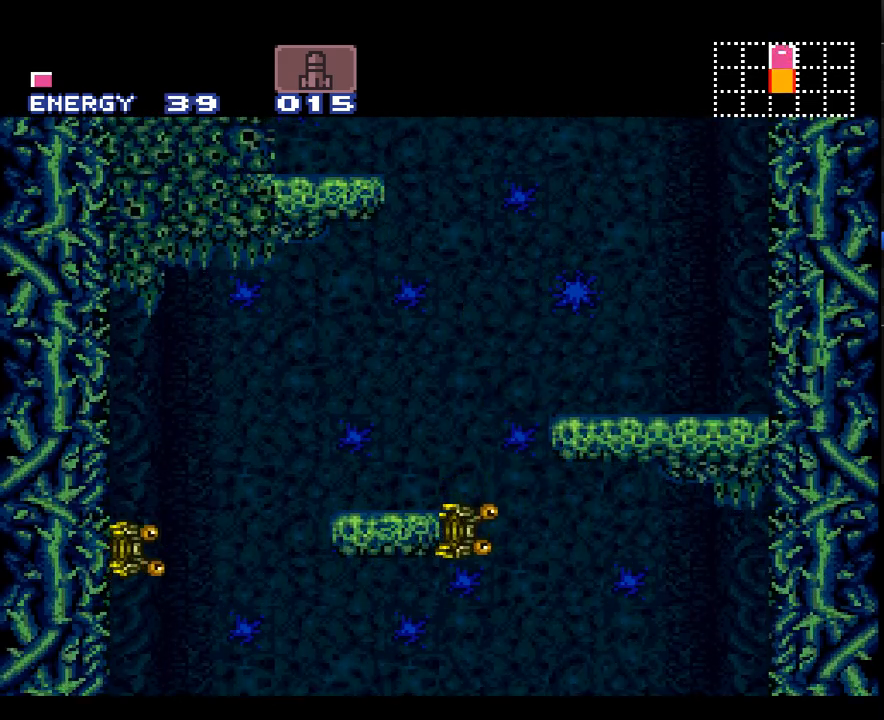
{"buttons": ["A", "DPAD_RIGHT"], "events": [[250, "DPAD_LEFT", "up"], [317, "DPAD_RIGHT", "down"]]}
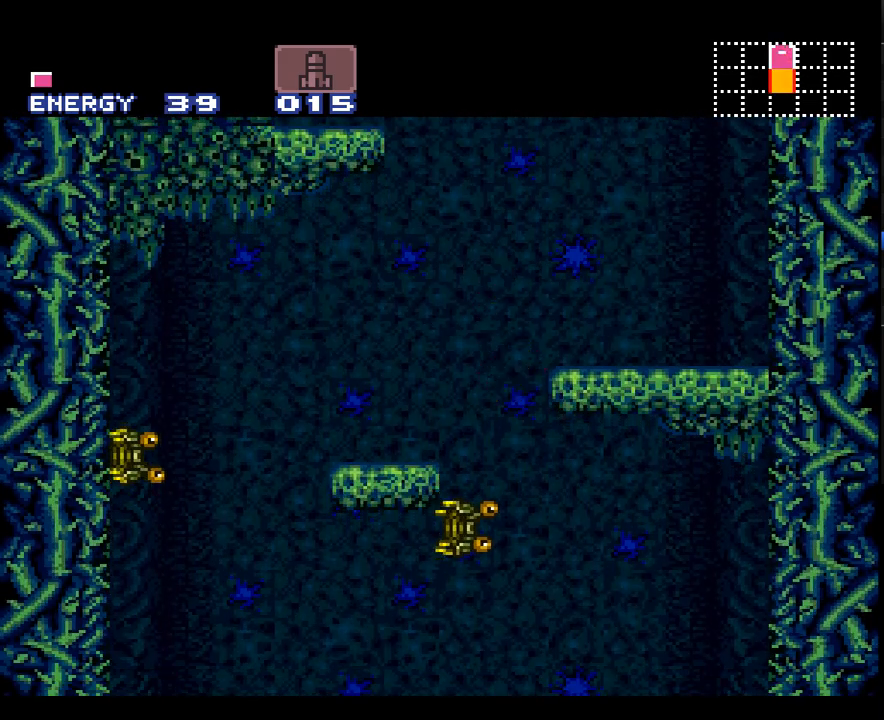
{"buttons": ["A"], "events": [[200, "DPAD_RIGHT", "up"]]}
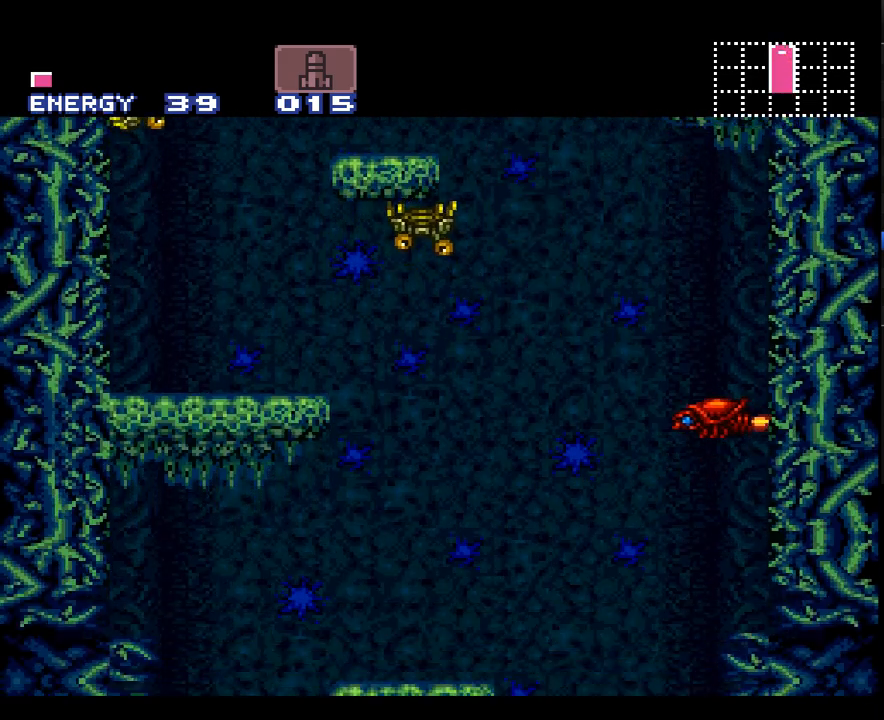
{"buttons": ["SELECT"], "events": [[33, "DPAD_RIGHT", "down"], [233, "DPAD_RIGHT", "up"], [283, "A", "up"], [417, "SELECT", "down"]]}
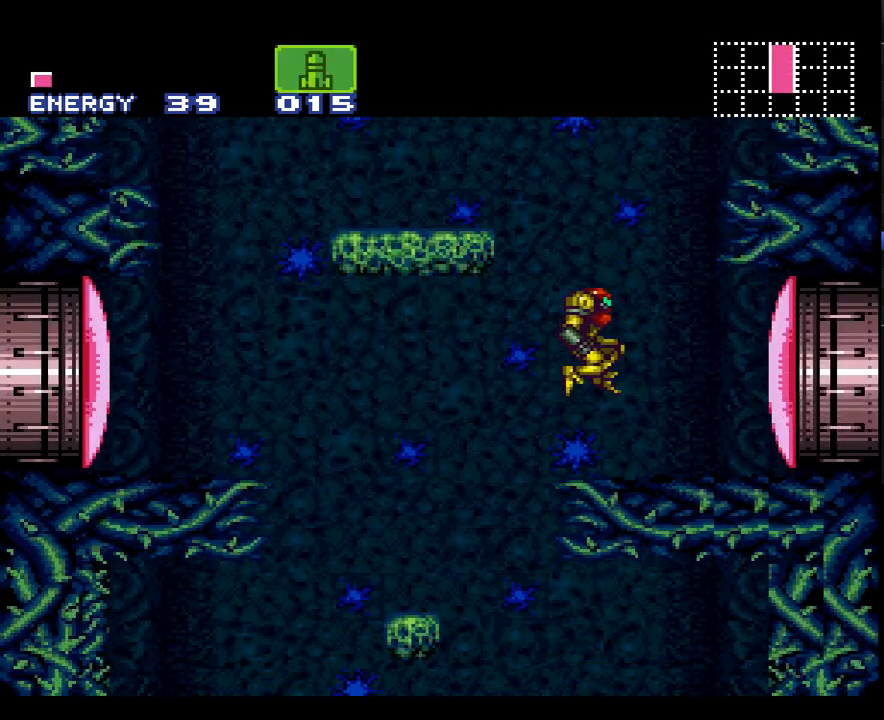
{"buttons": ["Y"], "events": [[33, "SELECT", "up"], [67, "Y", "down"], [200, "Y", "up"], [267, "Y", "down"], [350, "Y", "up"], [450, "Y", "down"]]}
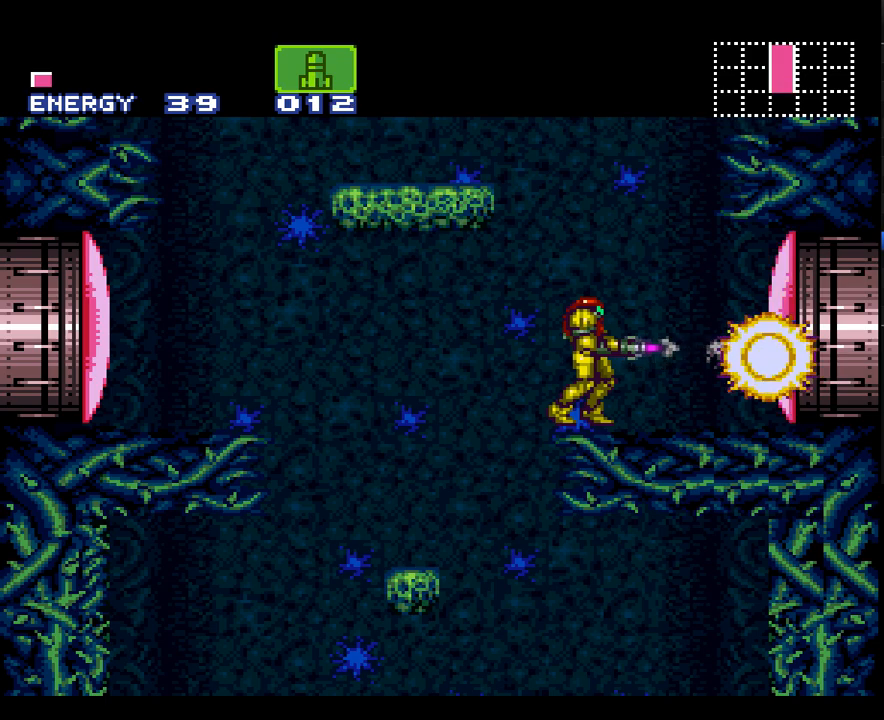
{"buttons": ["A"], "events": [[17, "Y", "up"], [100, "Y", "down"], [200, "Y", "up"], [317, "Y", "down"], [417, "Y", "up"], [483, "A", "down"]]}
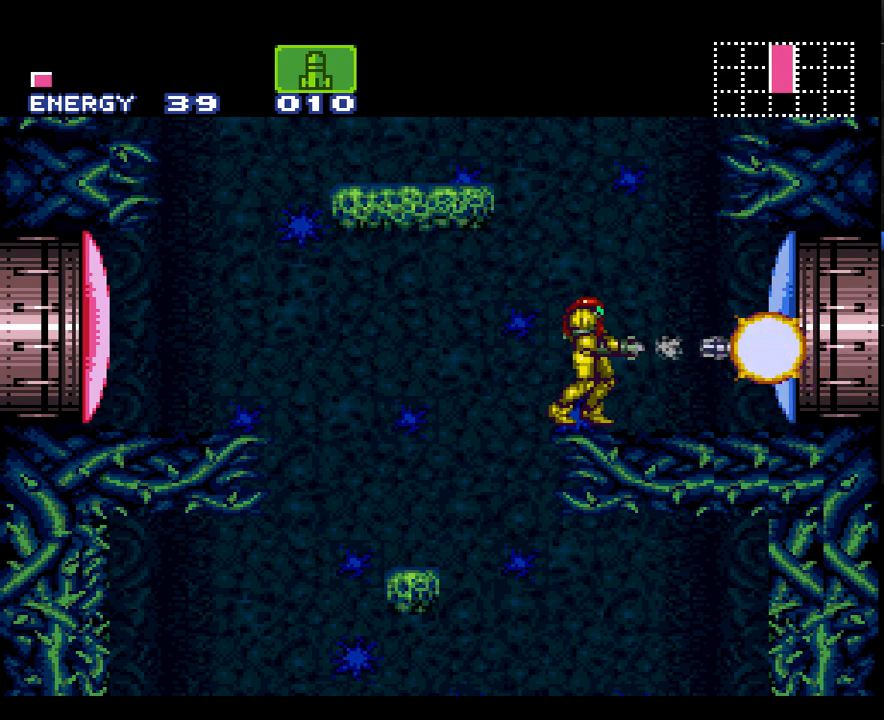
{"buttons": ["A", "B", "DPAD_RIGHT"], "events": [[17, "X", "down"], [100, "X", "up"], [167, "DPAD_RIGHT", "down"], [500, "B", "down"]]}
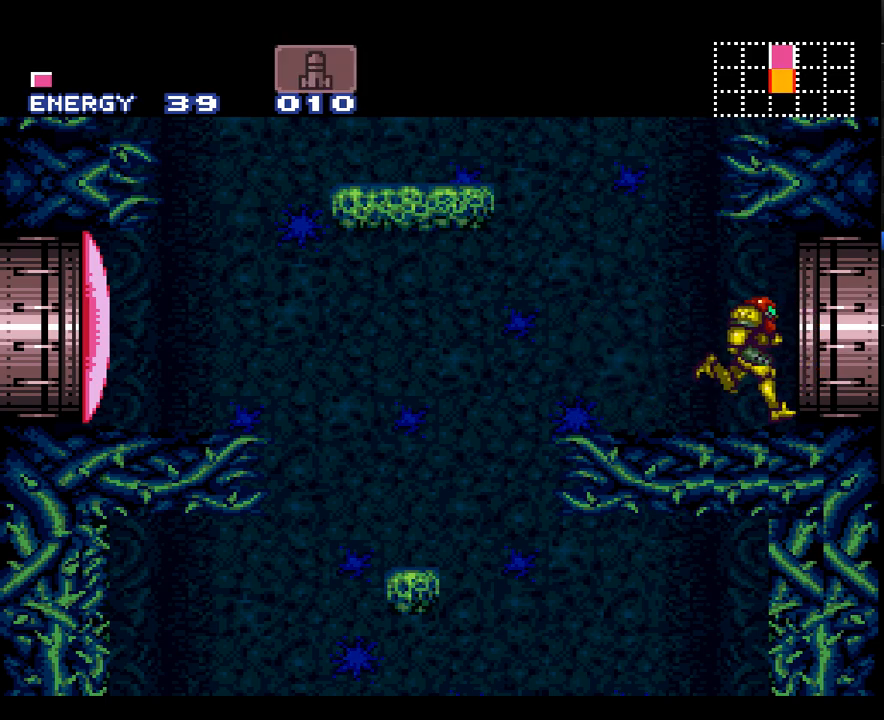
{"buttons": ["A", "B", "DPAD_RIGHT"], "events": []}
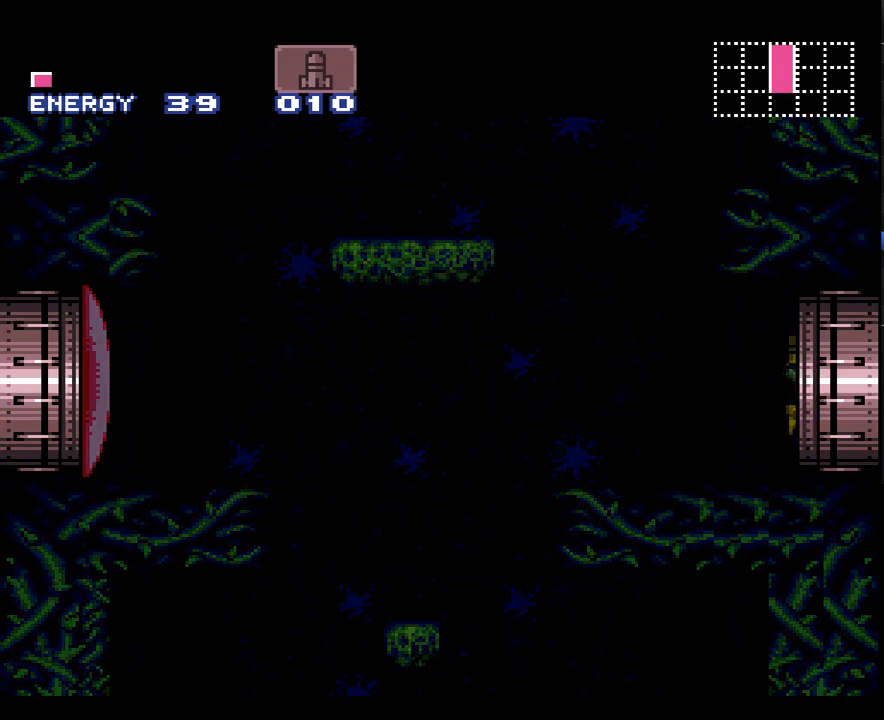
{"buttons": ["A", "B", "DPAD_RIGHT"], "events": []}
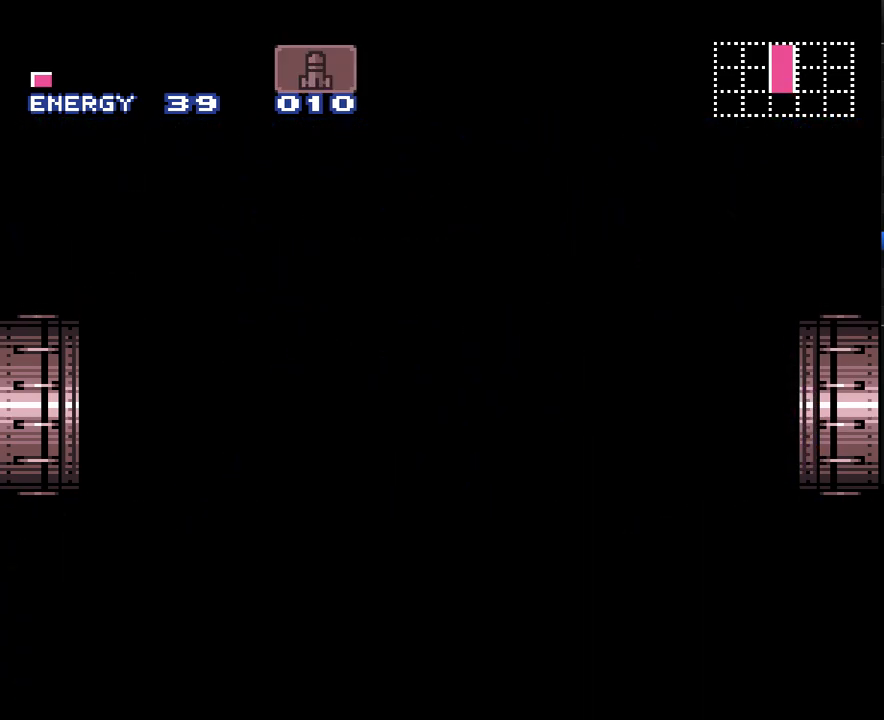
{"buttons": ["A", "B", "DPAD_RIGHT"], "events": []}
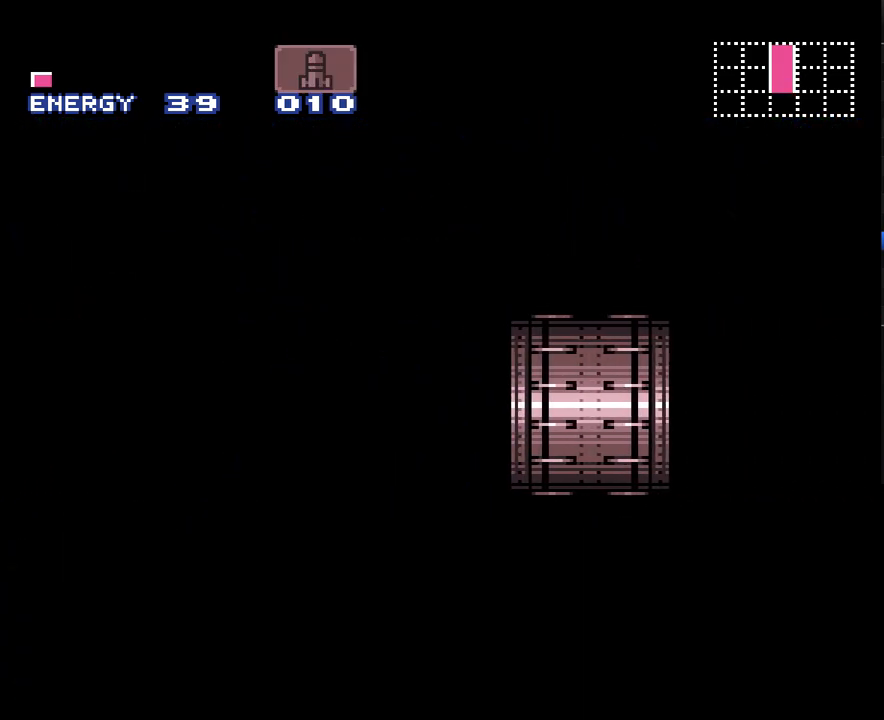
{"buttons": ["A", "B", "DPAD_RIGHT"], "events": []}
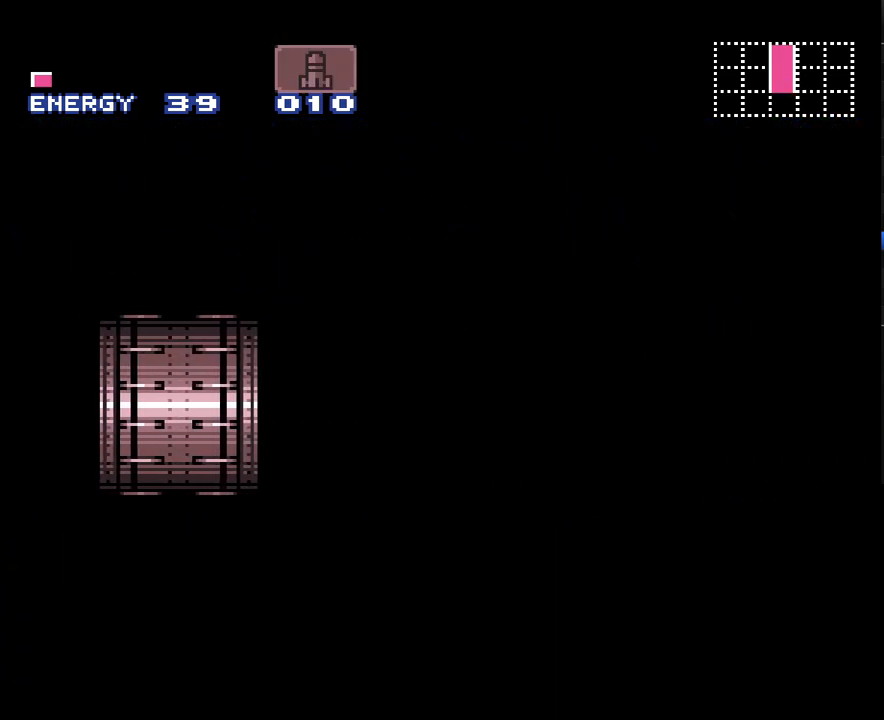
{"buttons": ["A", "B"], "events": [[100, "DPAD_RIGHT", "up"]]}
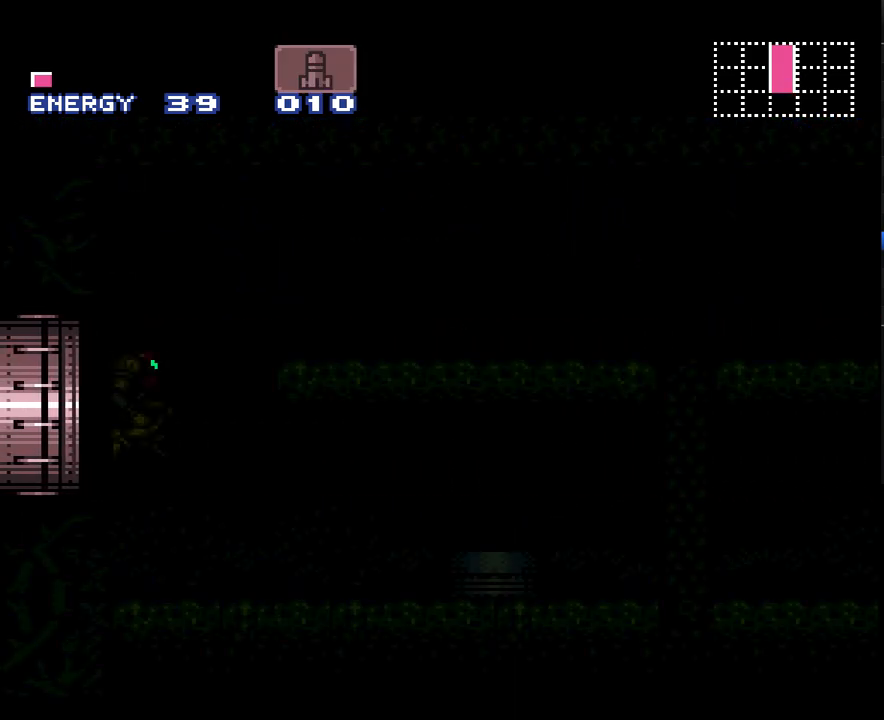
{"buttons": ["A", "B"], "events": []}
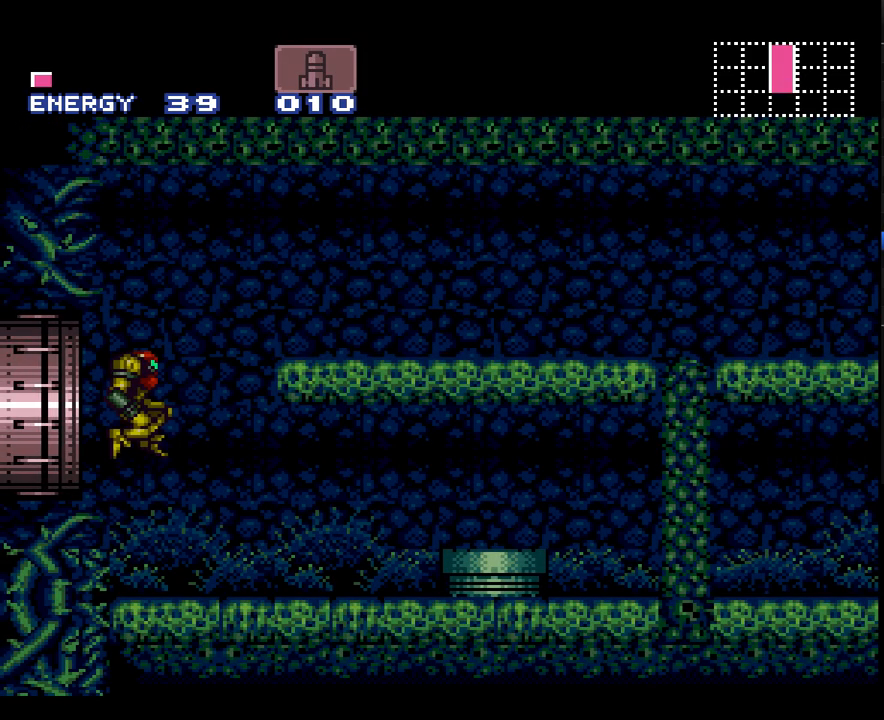
{"buttons": ["A", "B"], "events": [[267, "DPAD_DOWN", "down"], [350, "DPAD_DOWN", "up"]]}
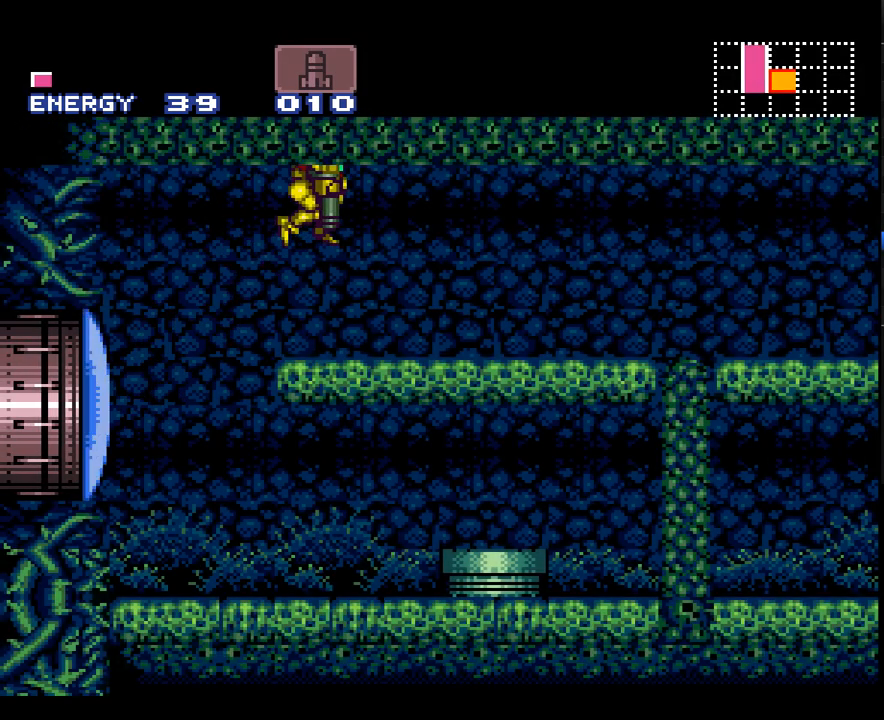
{"buttons": ["A", "B", "DPAD_RIGHT"], "events": [[417, "DPAD_DOWN", "down"], [450, "DPAD_RIGHT", "down"], [467, "DPAD_DOWN", "up"]]}
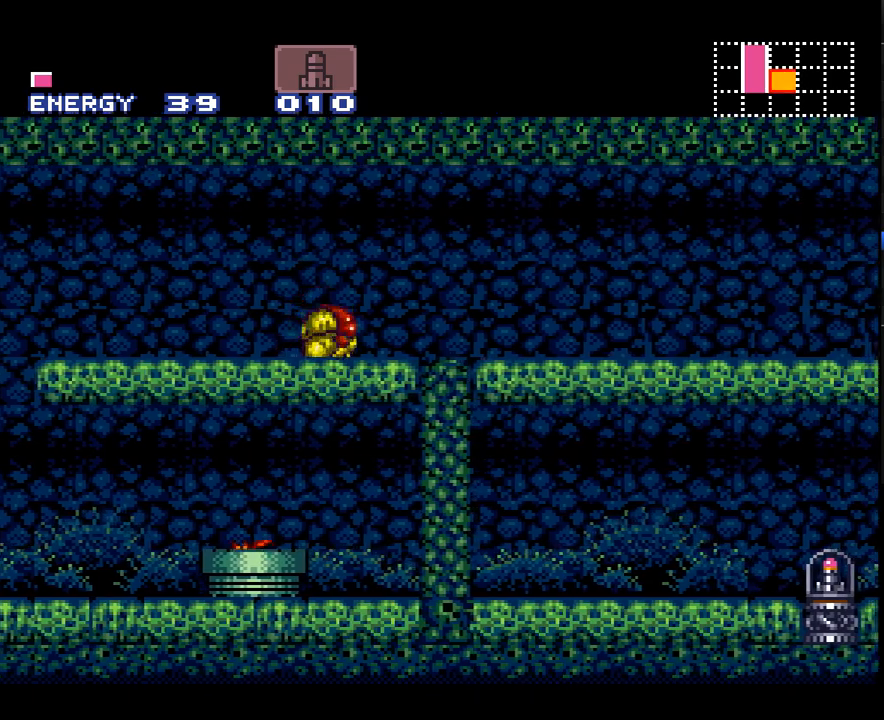
{"buttons": ["A", "B", "DPAD_RIGHT"], "events": []}